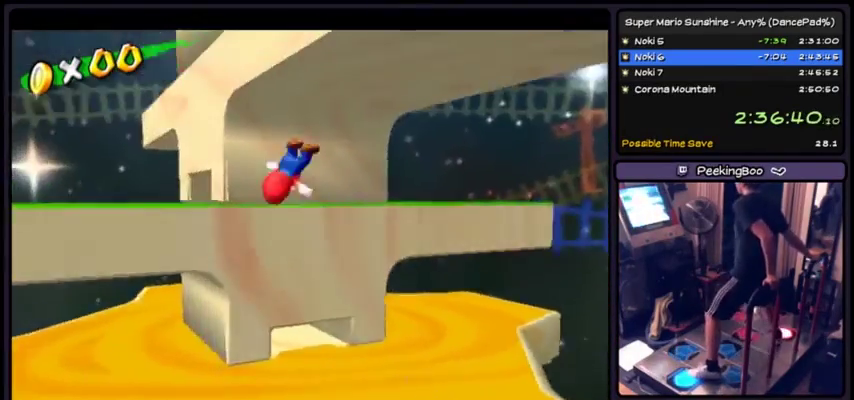
Gameplay with a controller (Xbox layout); each line is a JSON object with the inputs held at the frame after it. "events" lists button and stick changes between this image and that frame as [ms after this image, input, new state], when the widget could be followed in between. Not read: L2 L3 R1 R2 R3 left_stick.
{"buttons": [], "events": [[267, "A", "up"]]}
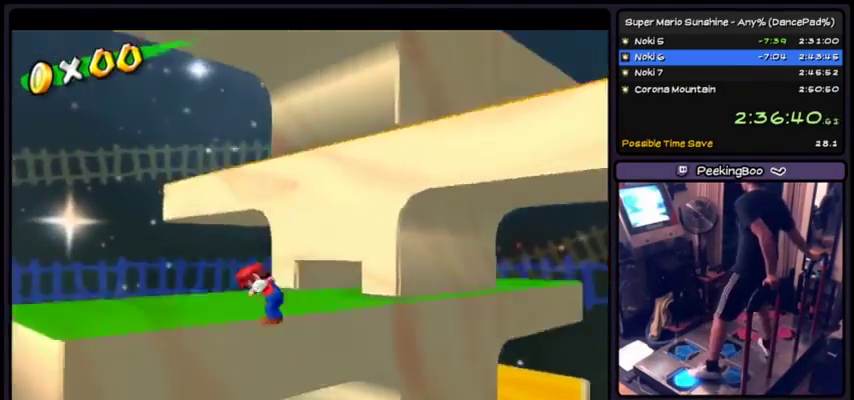
{"buttons": [], "events": []}
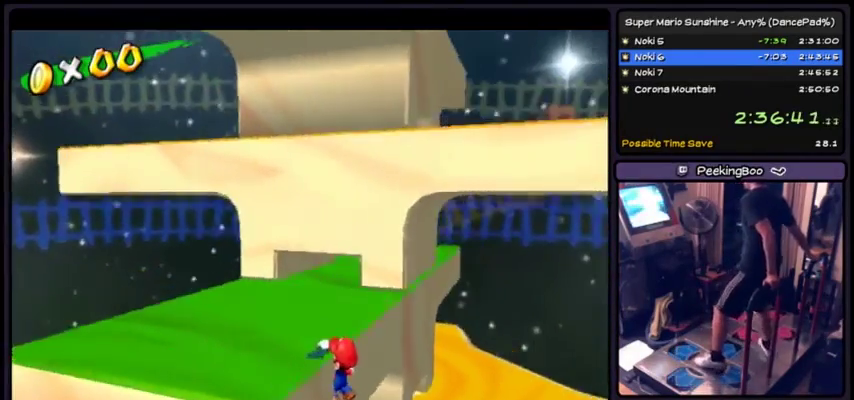
{"buttons": [], "events": [[234, "A", "down"], [468, "A", "up"]]}
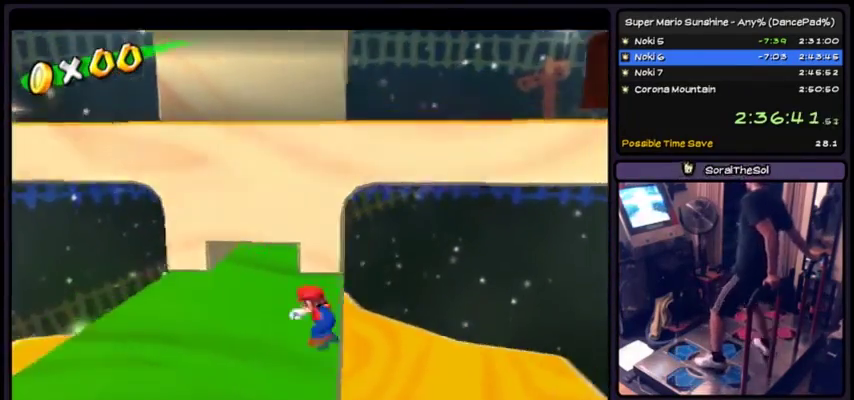
{"buttons": [], "events": []}
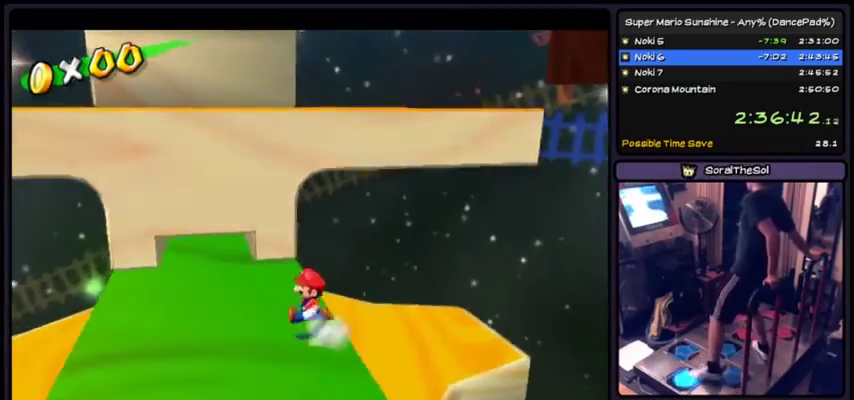
{"buttons": ["DPAD_DOWN"], "events": [[434, "DPAD_DOWN", "down"]]}